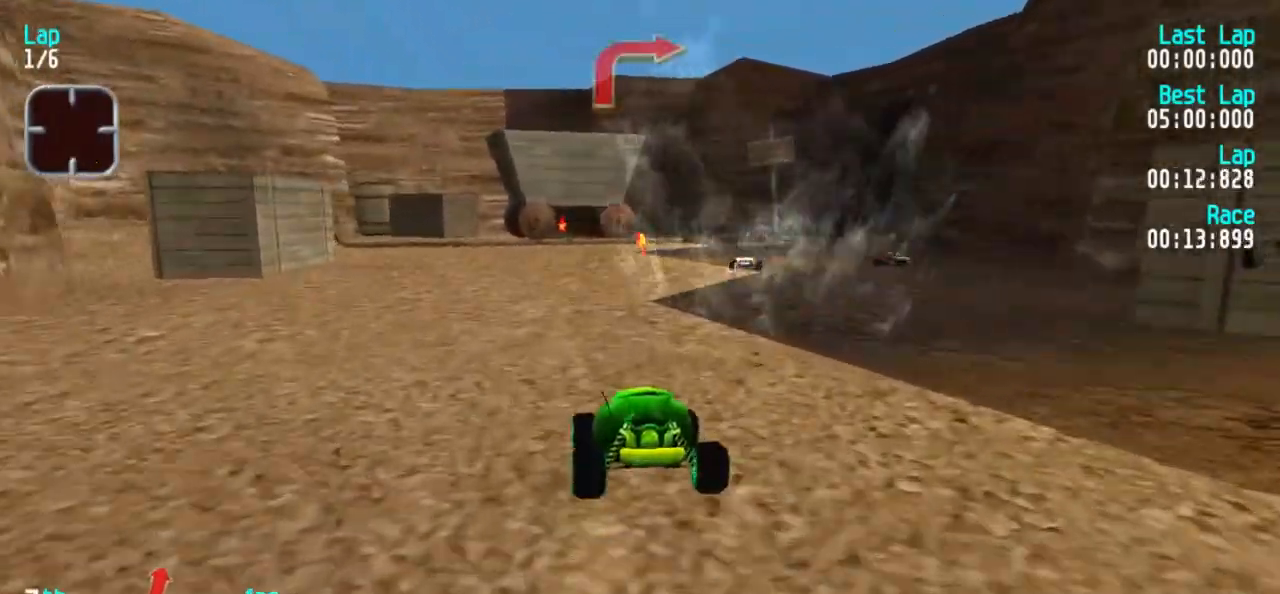
Gameplay with keyboard; each line is a JSON object with the keys held at the frame after it. "events" lists presses ("down") and releases ("up") of "1", "2", "3" and "5" between this image and that frame as [ms after this image, input, new state], when the widget could be followed in between. No other keys are recorded. Mouse input is not recorded.
{"keys": ["5"], "events": [[50, "1", "up"], [133, "1", "down"], [200, "1", "up"], [300, "1", "down"], [433, "1", "up"]]}
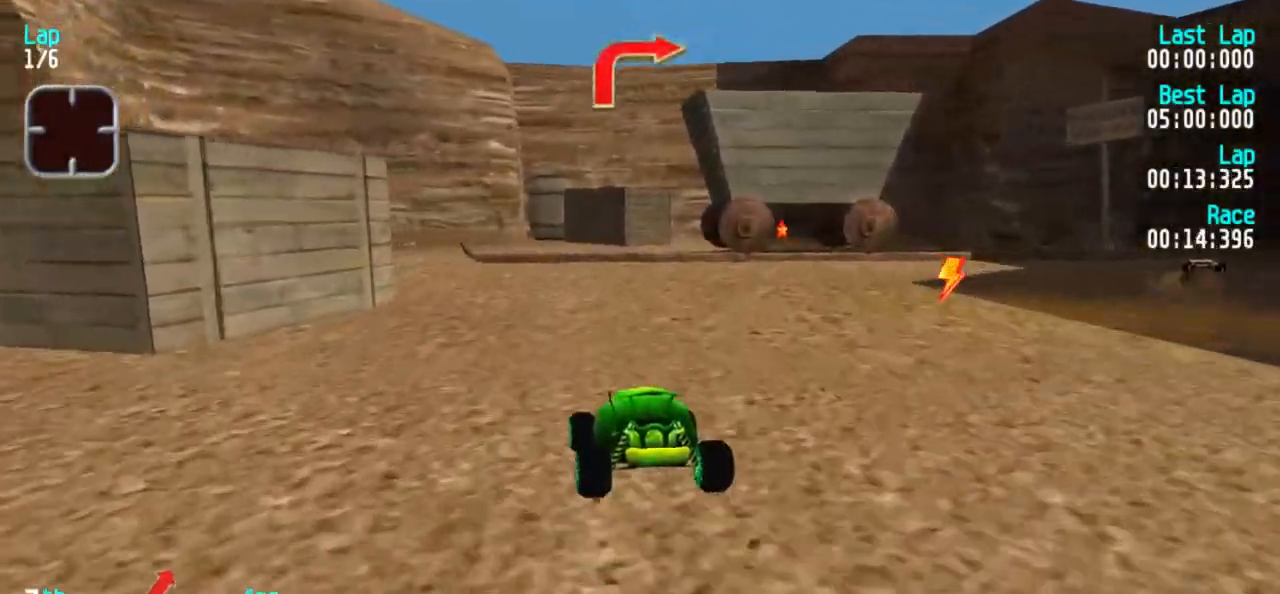
{"keys": ["3", "5"], "events": [[33, "1", "down"], [117, "1", "up"], [150, "1", "down"], [300, "1", "up"], [450, "3", "down"]]}
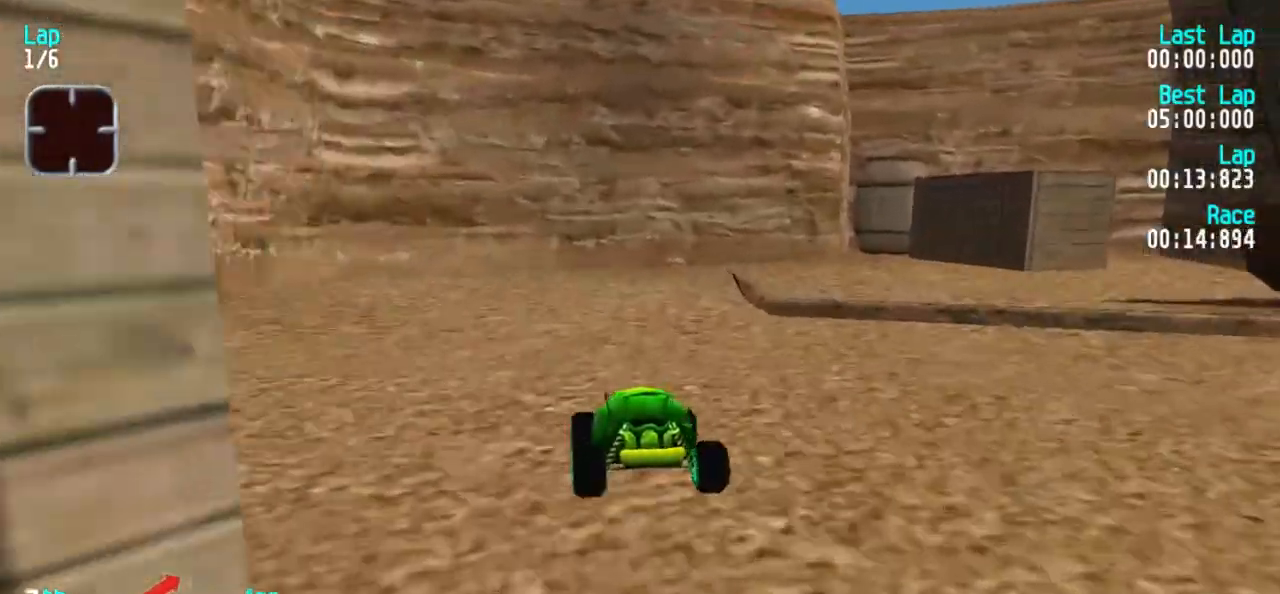
{"keys": ["3"], "events": [[33, "5", "up"], [217, "5", "down"], [367, "5", "up"]]}
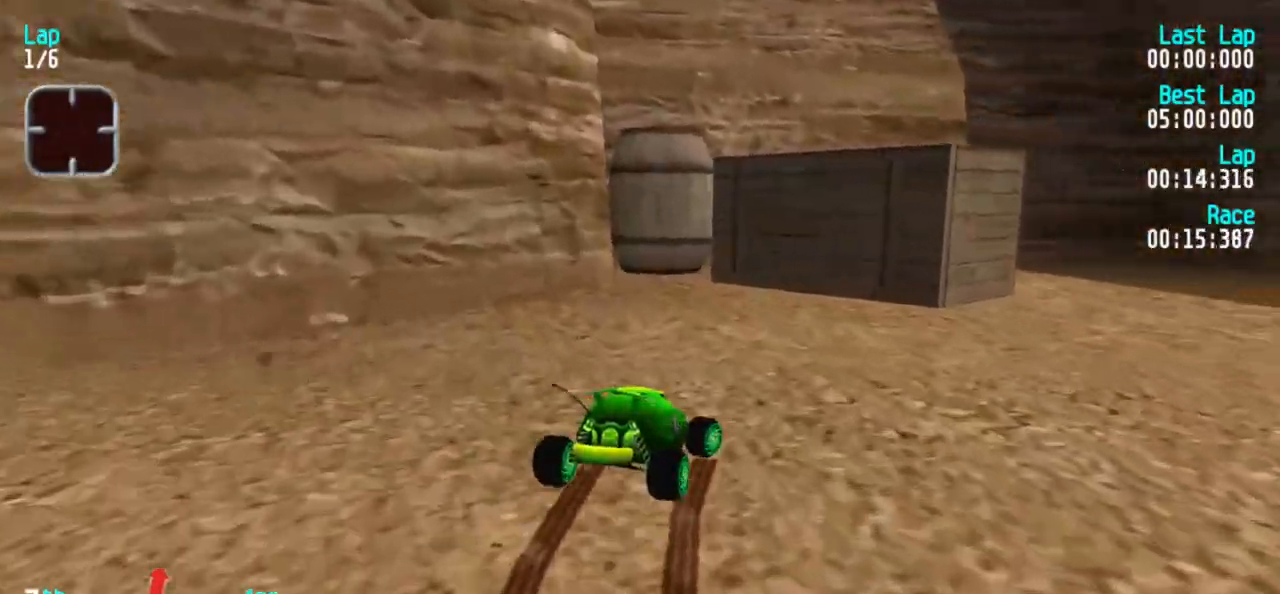
{"keys": ["3", "5"], "events": [[50, "5", "down"], [233, "3", "up"], [467, "3", "down"]]}
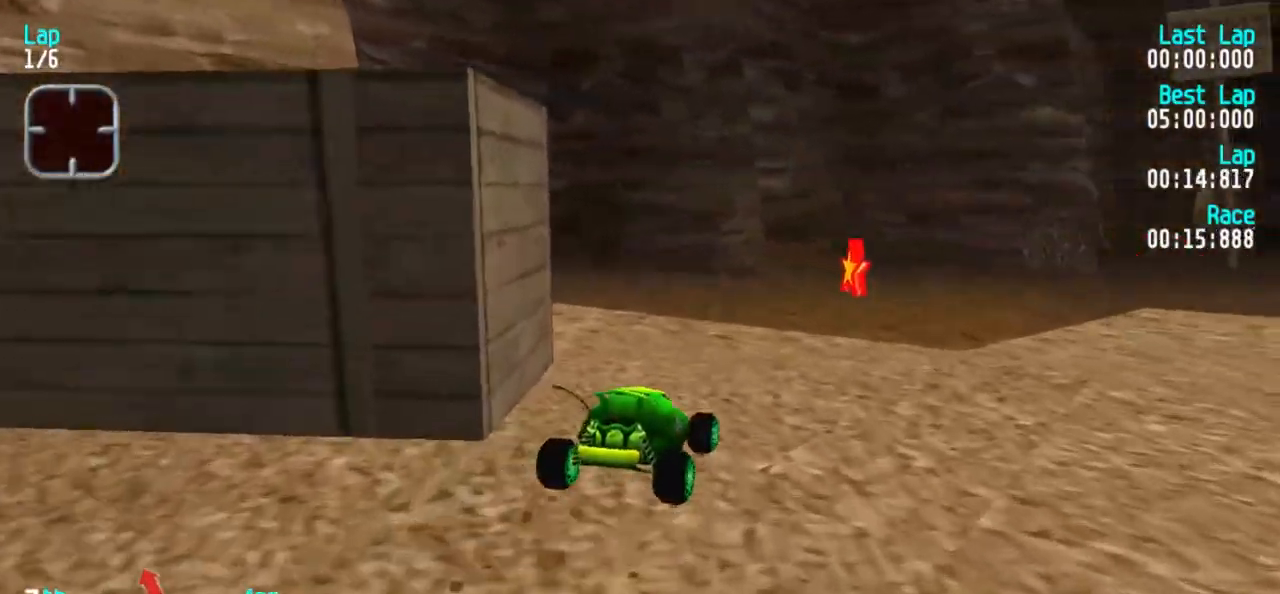
{"keys": ["5"], "events": [[250, "3", "up"], [450, "3", "down"], [483, "3", "up"]]}
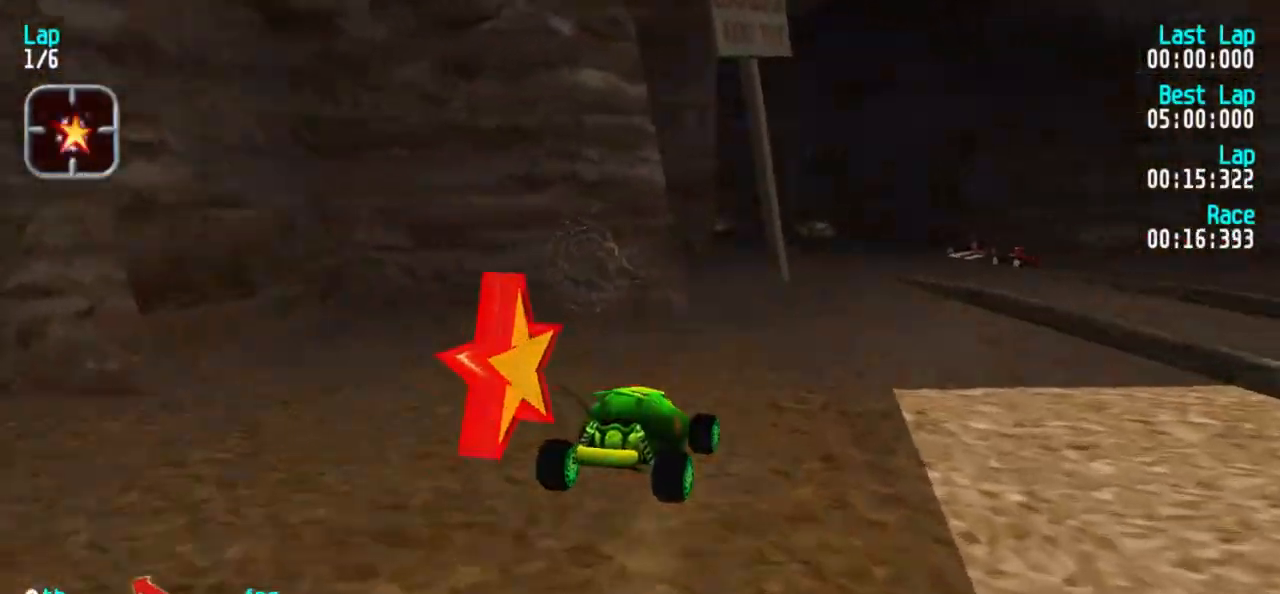
{"keys": ["5"], "events": [[83, "3", "down"], [217, "3", "up"], [367, "1", "down"], [500, "1", "up"]]}
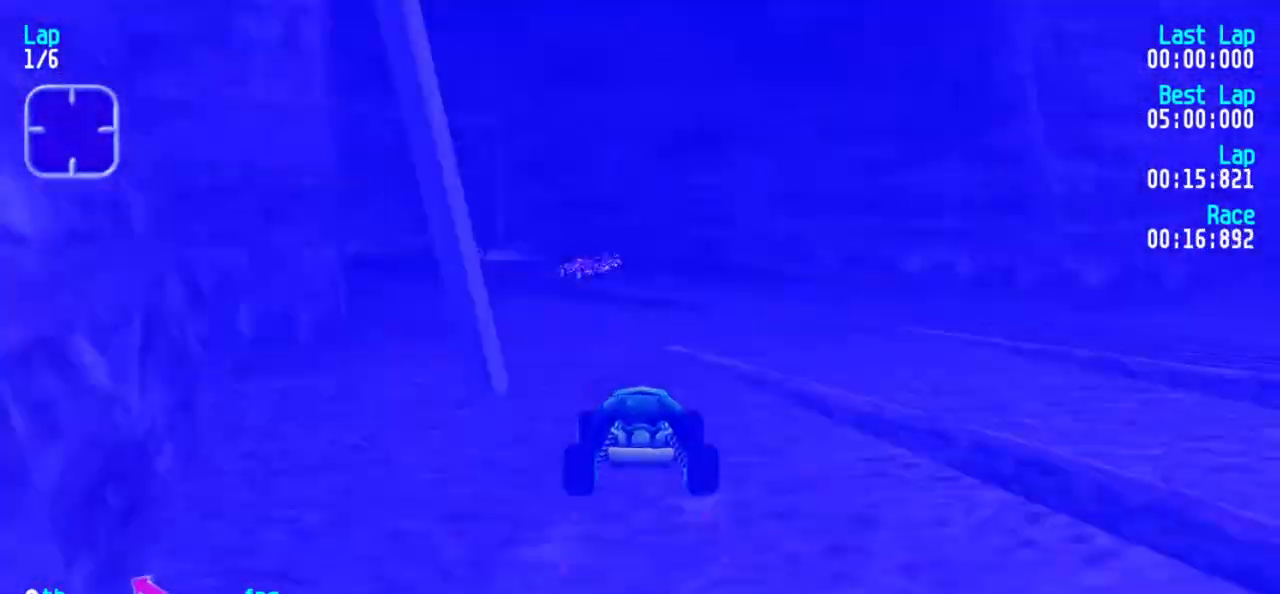
{"keys": ["5"], "events": [[50, "1", "down"], [200, "1", "up"], [233, "1", "down"], [333, "1", "up"], [383, "1", "down"], [467, "1", "up"]]}
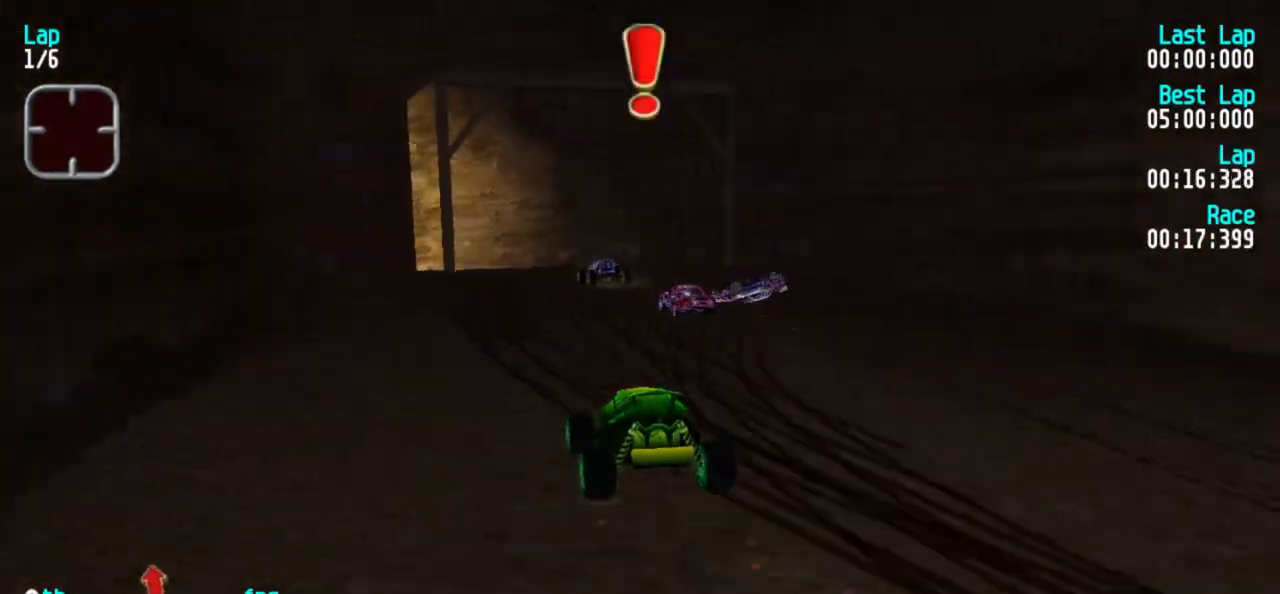
{"keys": ["5"], "events": []}
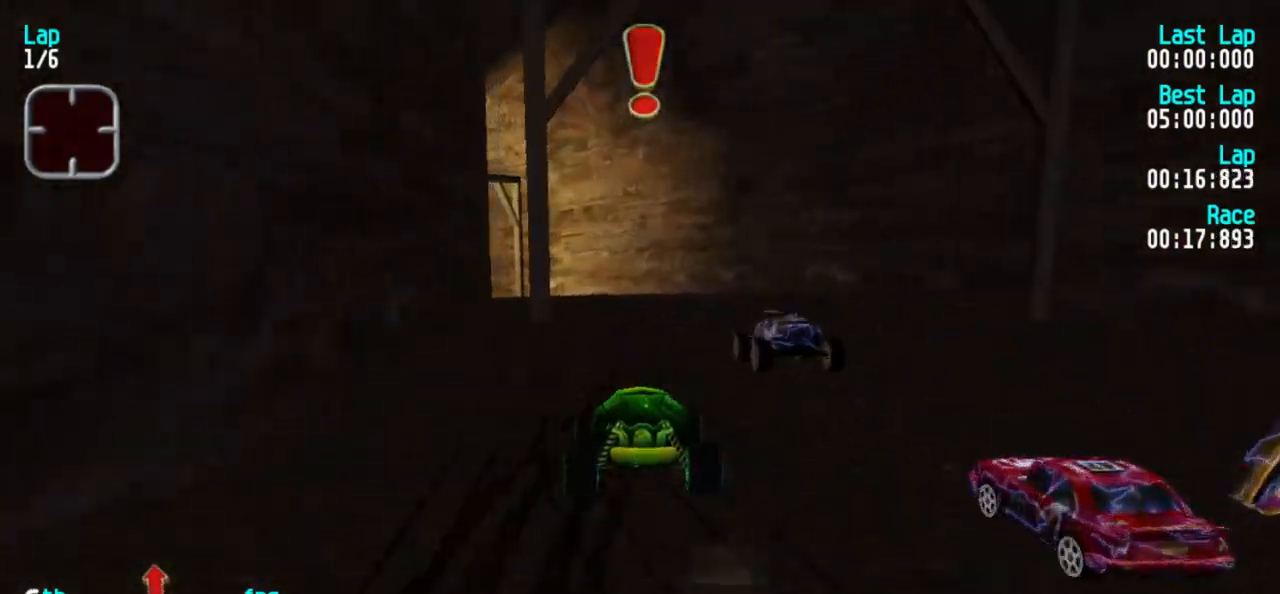
{"keys": ["5"], "events": [[233, "1", "down"], [367, "1", "up"], [417, "1", "down"], [500, "1", "up"]]}
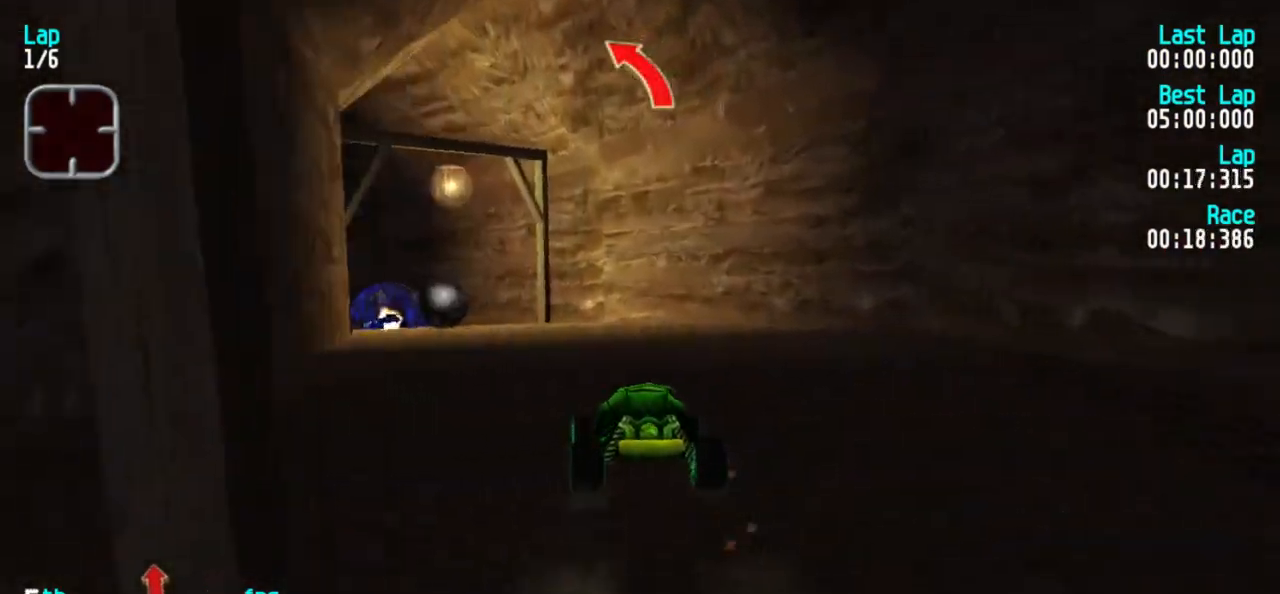
{"keys": ["1", "5"], "events": [[67, "1", "down"], [183, "1", "up"], [283, "1", "down"], [383, "1", "up"], [483, "1", "down"]]}
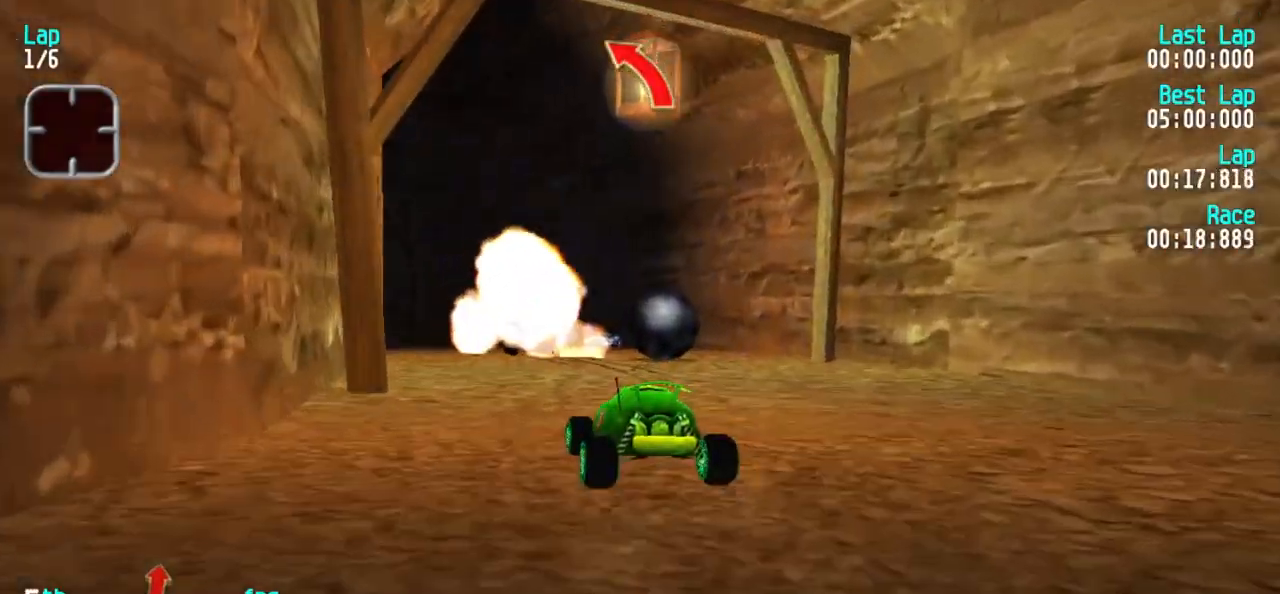
{"keys": ["5"], "events": [[67, "1", "up"], [217, "1", "down"], [350, "1", "up"], [383, "1", "down"], [483, "1", "up"]]}
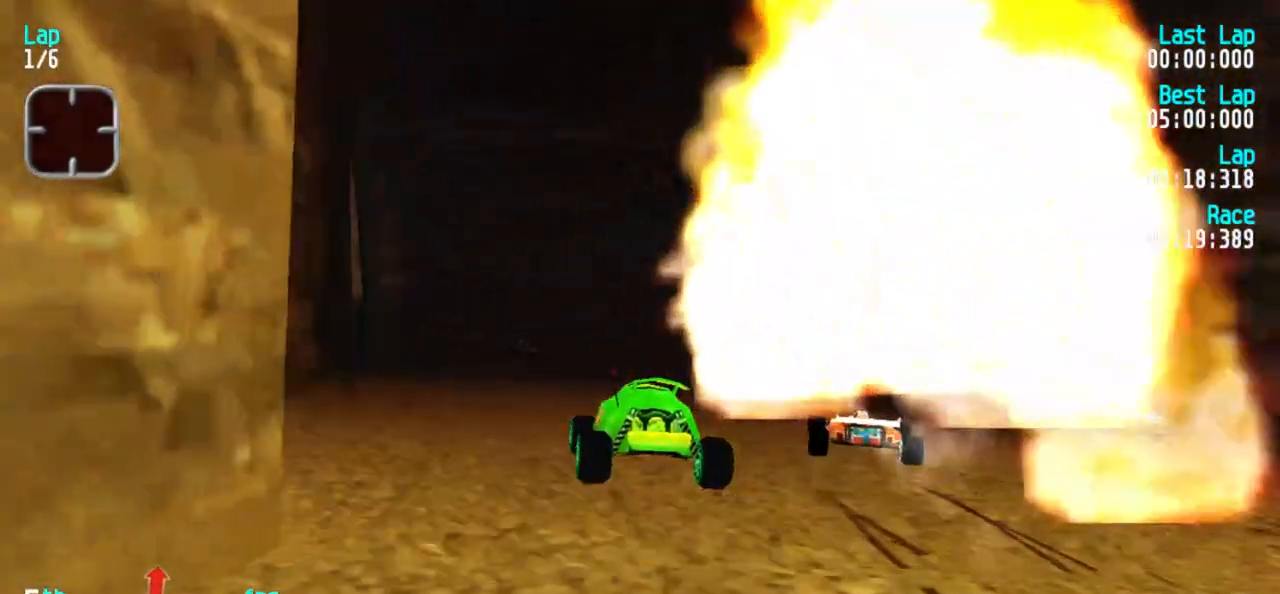
{"keys": ["5"], "events": [[400, "1", "down"], [500, "1", "up"]]}
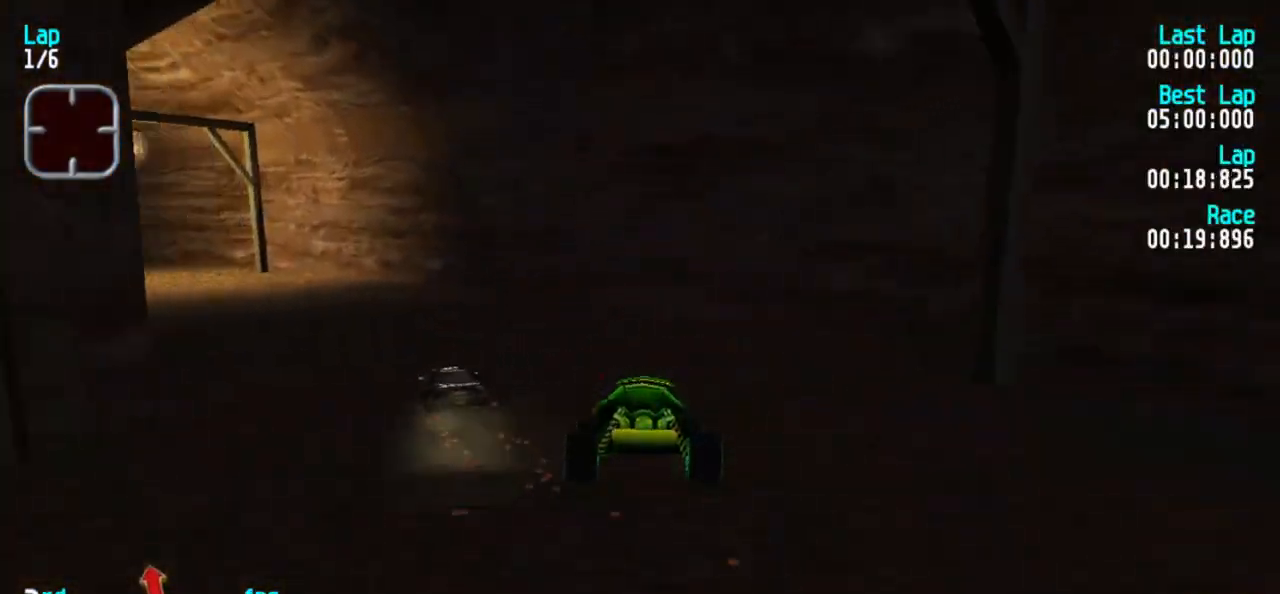
{"keys": ["1", "5"], "events": [[100, "1", "down"], [183, "1", "up"], [233, "1", "down"], [367, "1", "up"], [433, "1", "down"]]}
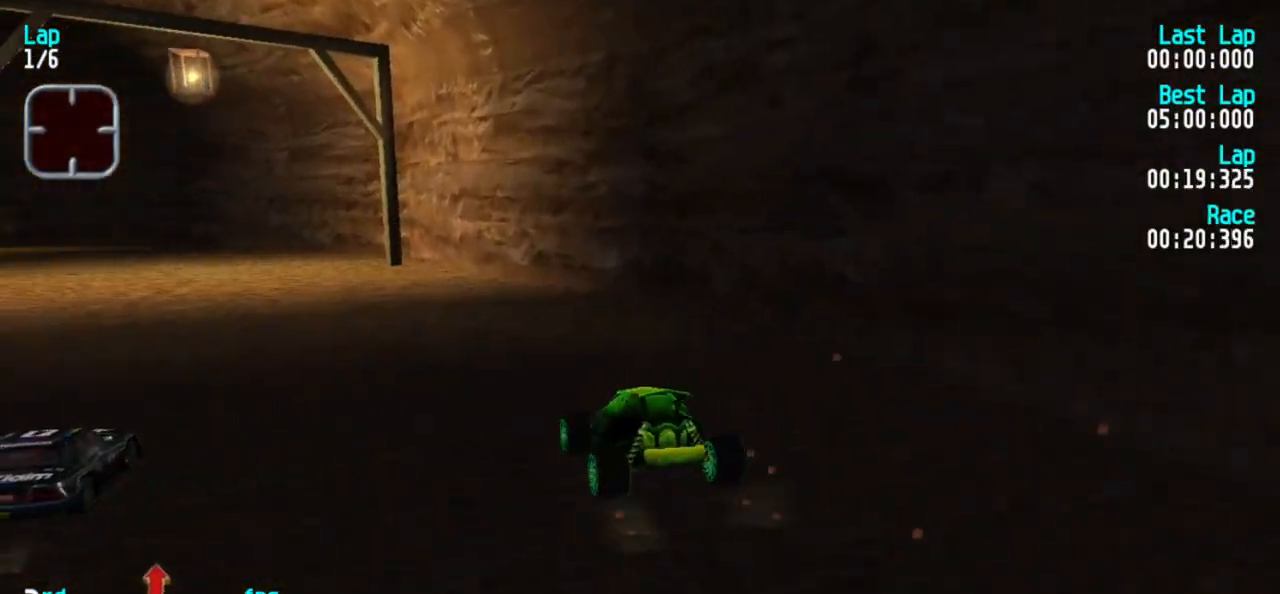
{"keys": ["5"], "events": [[33, "1", "up"], [83, "1", "down"], [167, "1", "up"], [250, "1", "down"], [350, "1", "up"], [400, "1", "down"], [483, "1", "up"]]}
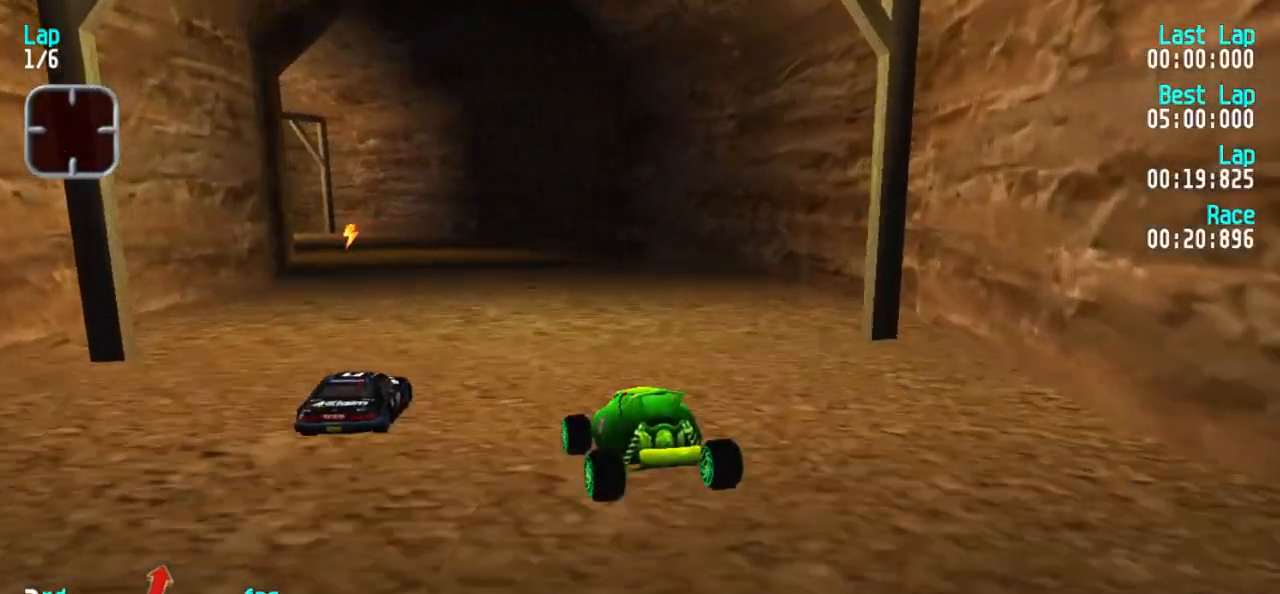
{"keys": ["5"], "events": [[183, "1", "down"], [267, "1", "up"], [367, "1", "down"], [400, "1", "up"]]}
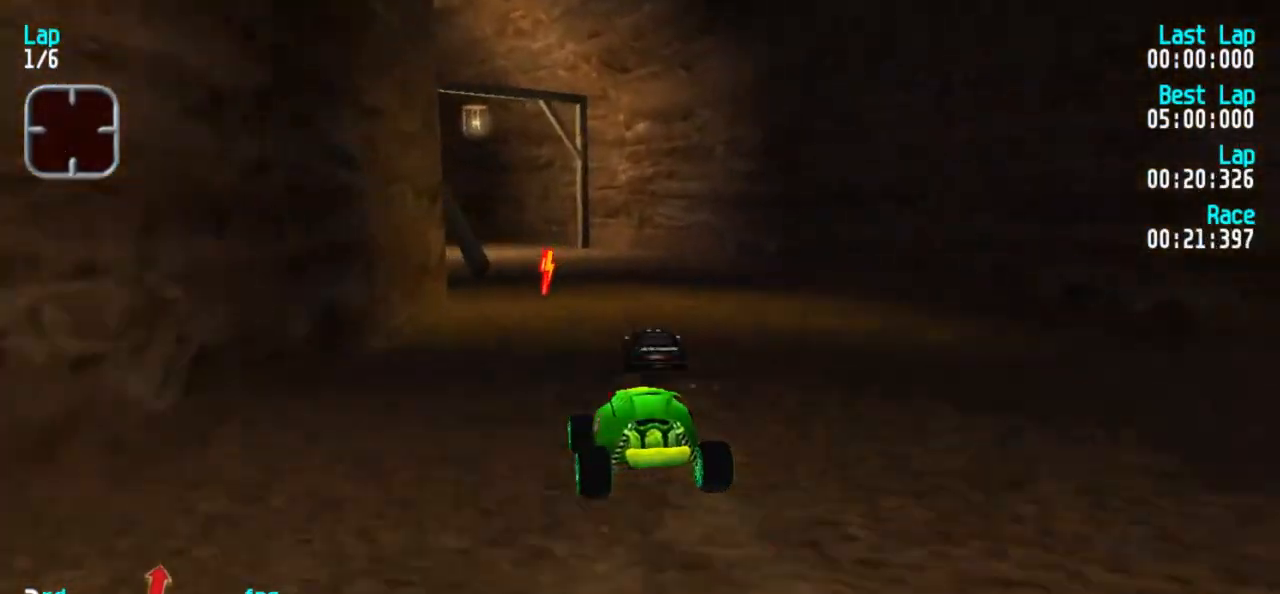
{"keys": ["5"], "events": [[367, "1", "down"], [483, "1", "up"]]}
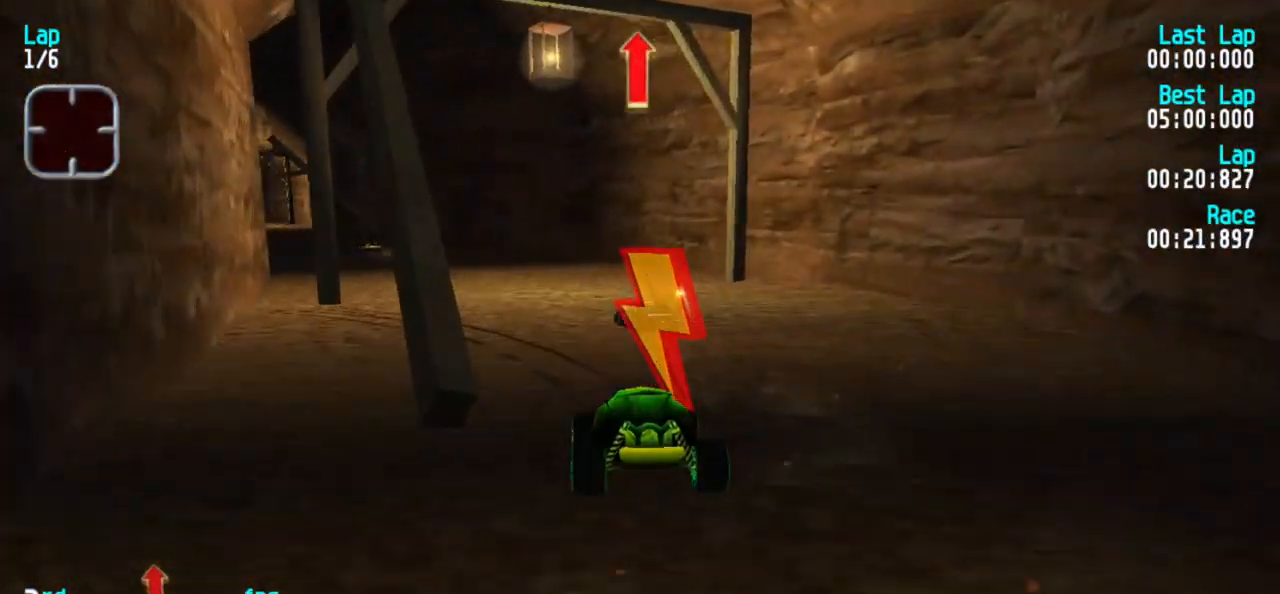
{"keys": ["1", "5"], "events": [[67, "1", "down"], [167, "1", "up"], [200, "1", "down"], [300, "1", "up"], [500, "1", "down"]]}
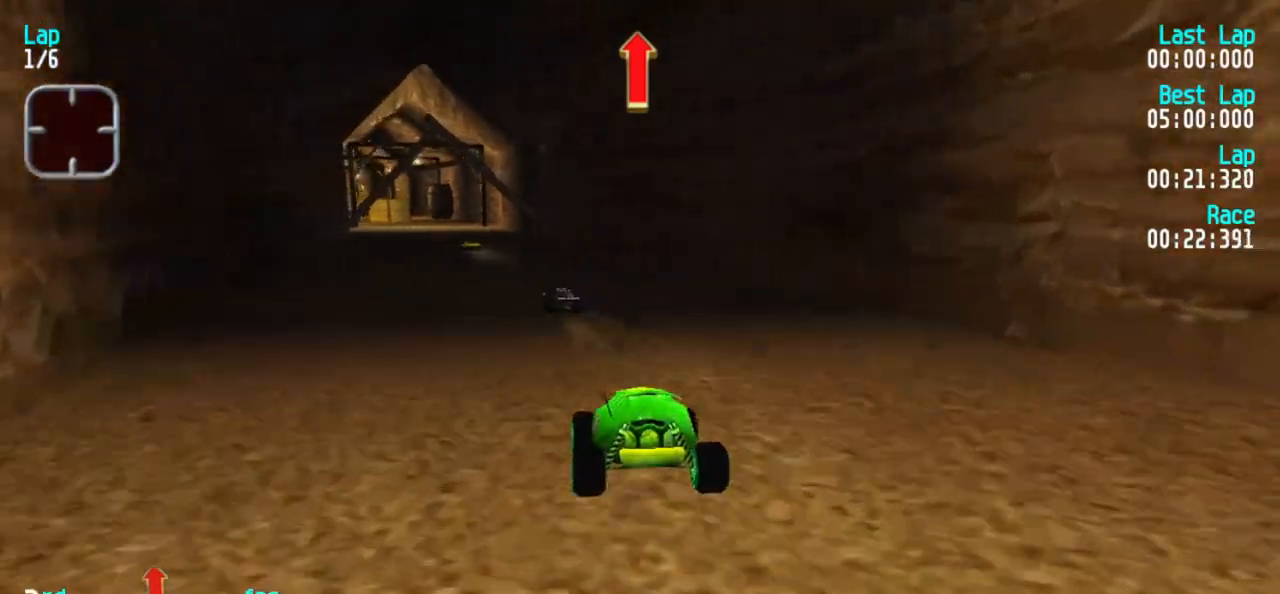
{"keys": ["5"], "events": [[83, "1", "up"], [217, "1", "down"], [317, "1", "up"]]}
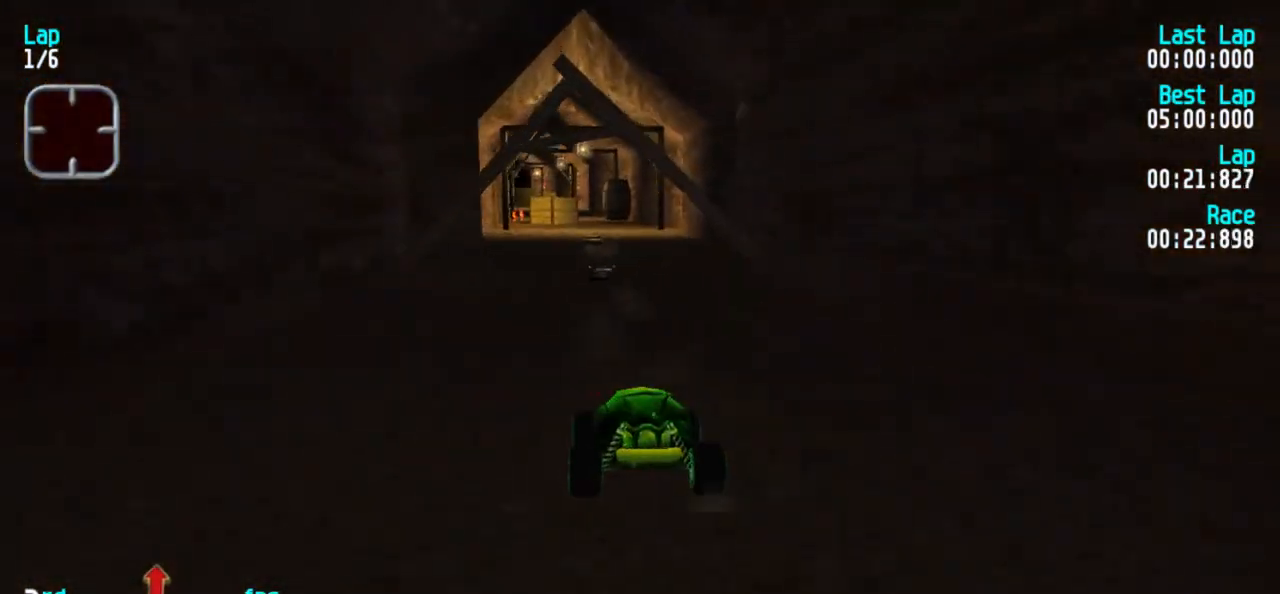
{"keys": ["5"], "events": [[300, "1", "down"], [333, "1", "up"]]}
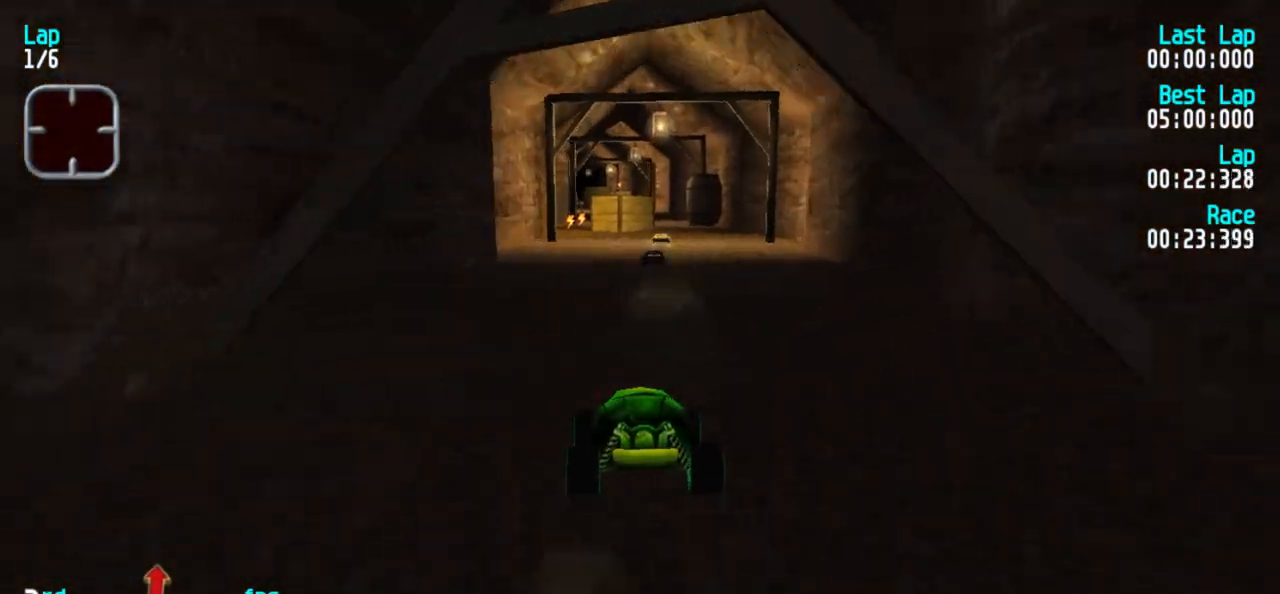
{"keys": ["5"], "events": []}
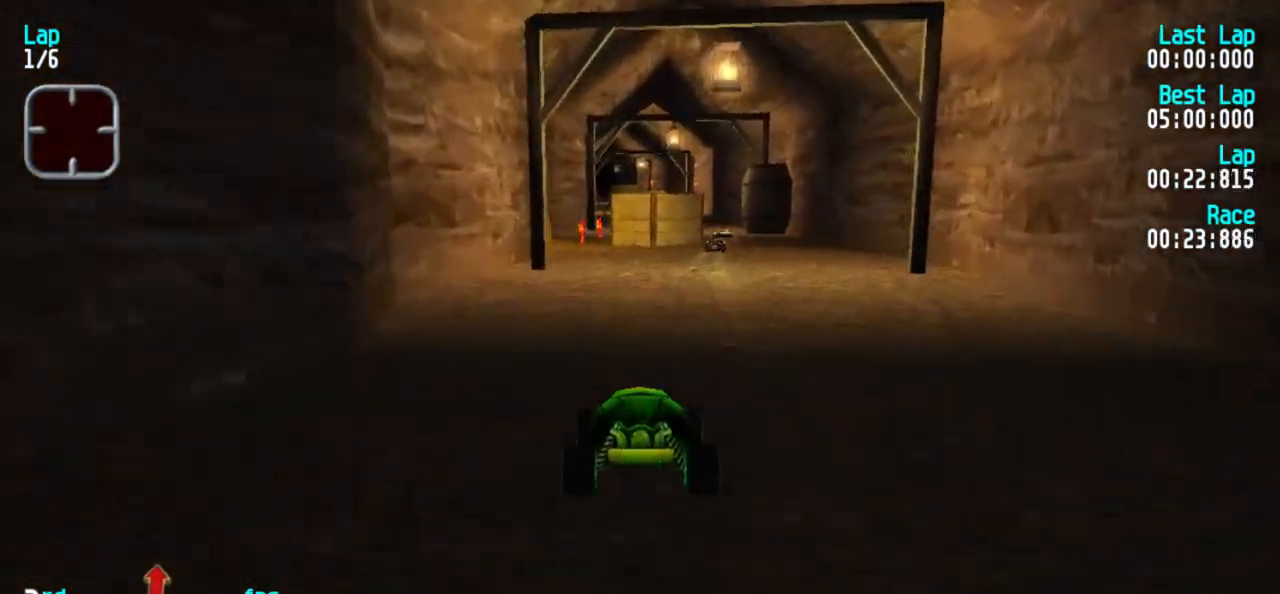
{"keys": ["5"], "events": [[33, "1", "down"], [83, "1", "up"], [367, "1", "down"], [417, "1", "up"]]}
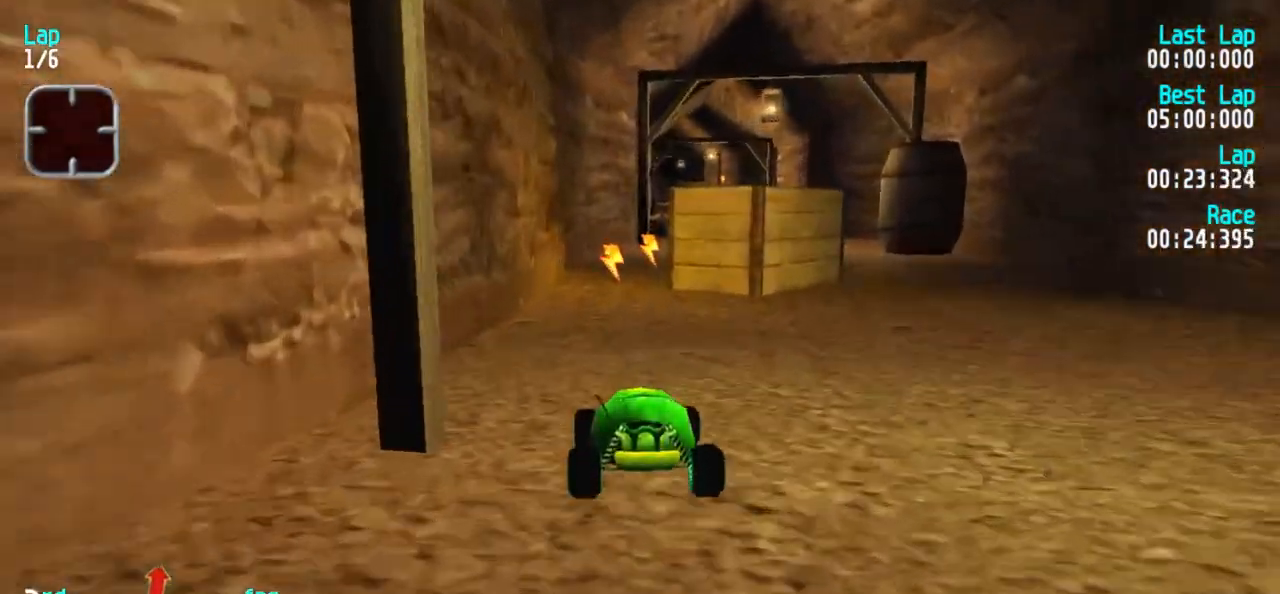
{"keys": ["5"], "events": [[133, "3", "down"], [233, "3", "up"], [283, "3", "down"], [383, "3", "up"]]}
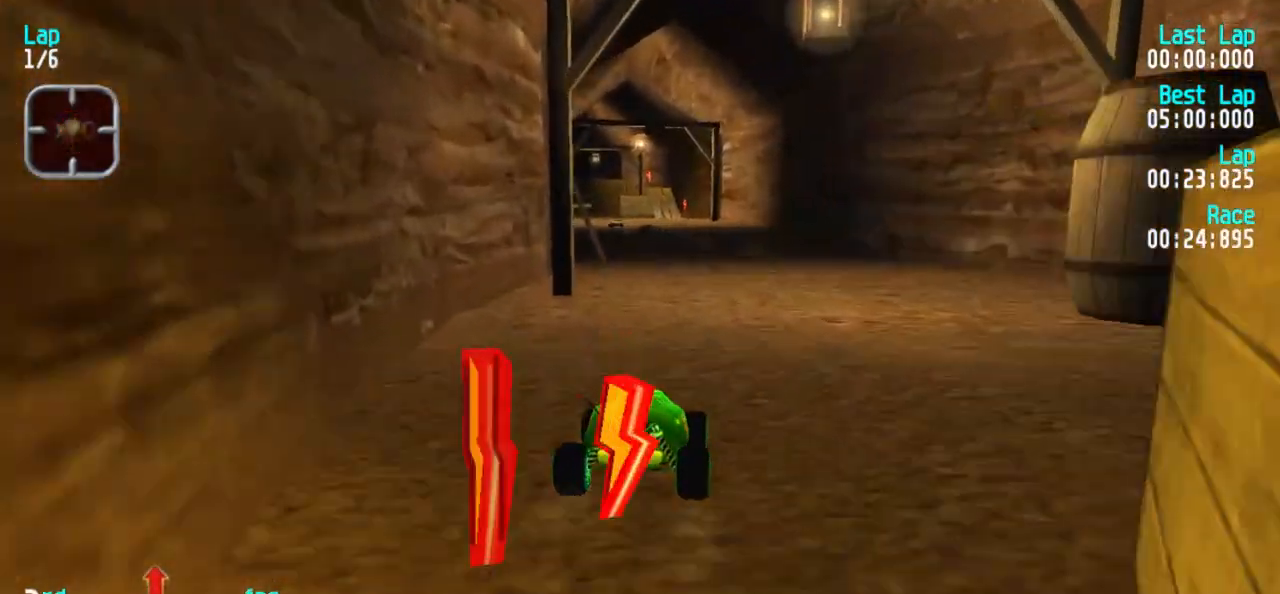
{"keys": ["5"], "events": [[300, "1", "down"], [383, "1", "up"]]}
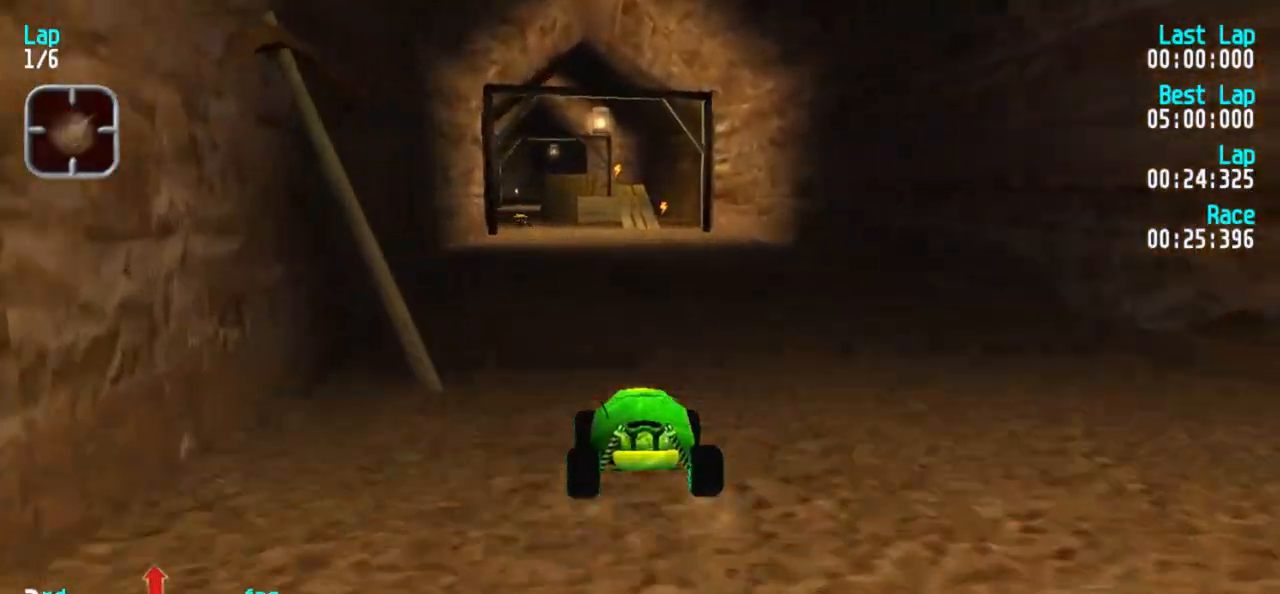
{"keys": ["5"], "events": [[83, "1", "down"], [117, "1", "up"], [283, "1", "down"], [367, "1", "up"]]}
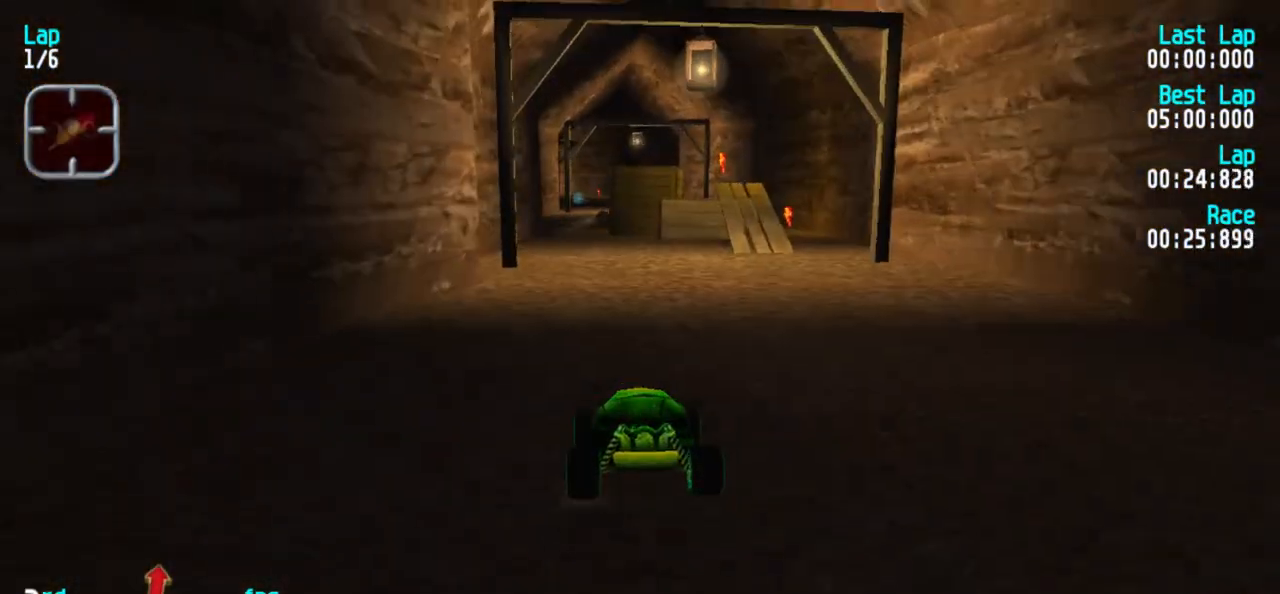
{"keys": ["5"], "events": [[50, "1", "down"], [150, "1", "up"]]}
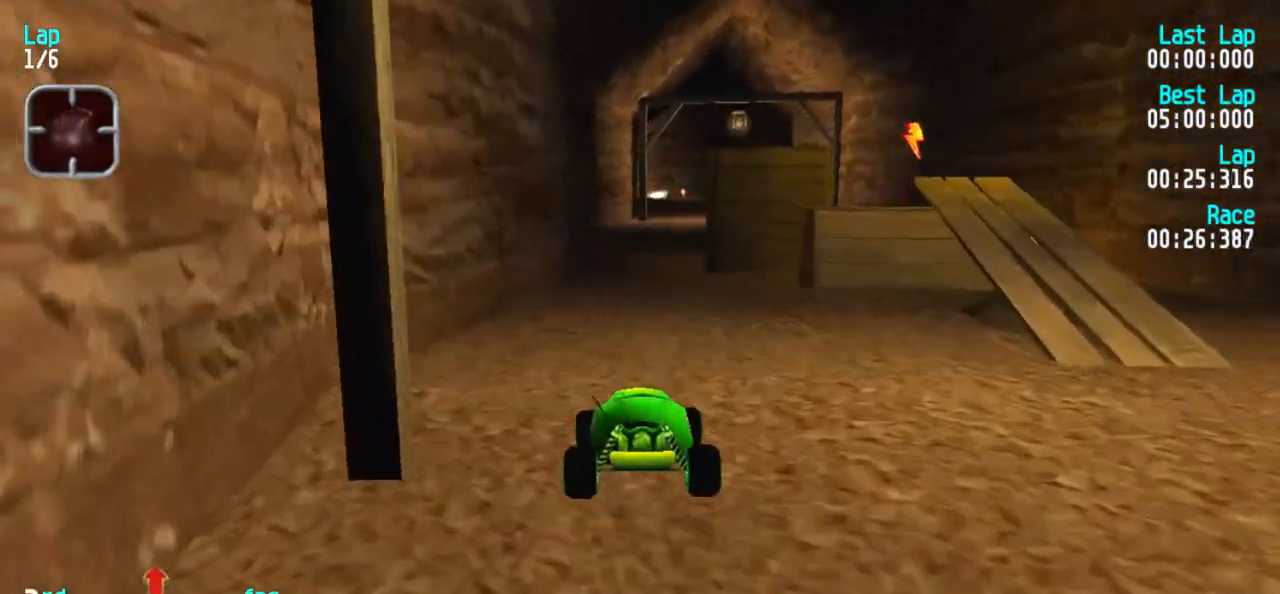
{"keys": ["3", "5"], "events": [[300, "3", "down"], [400, "3", "up"], [433, "3", "down"]]}
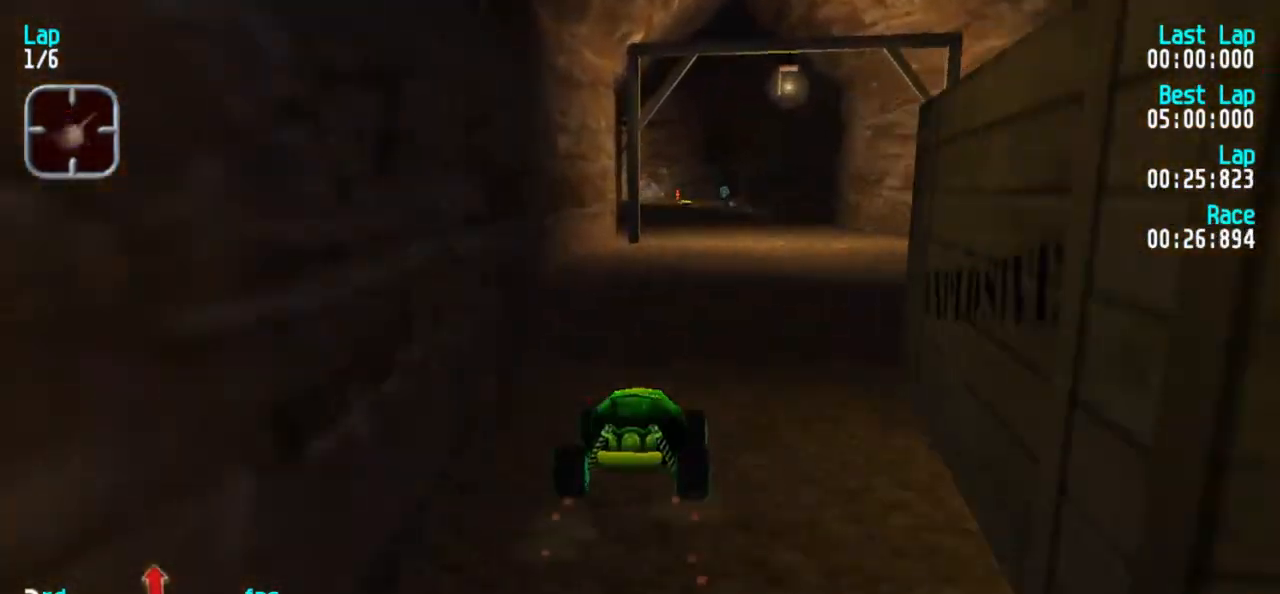
{"keys": ["5"], "events": [[33, "3", "up"]]}
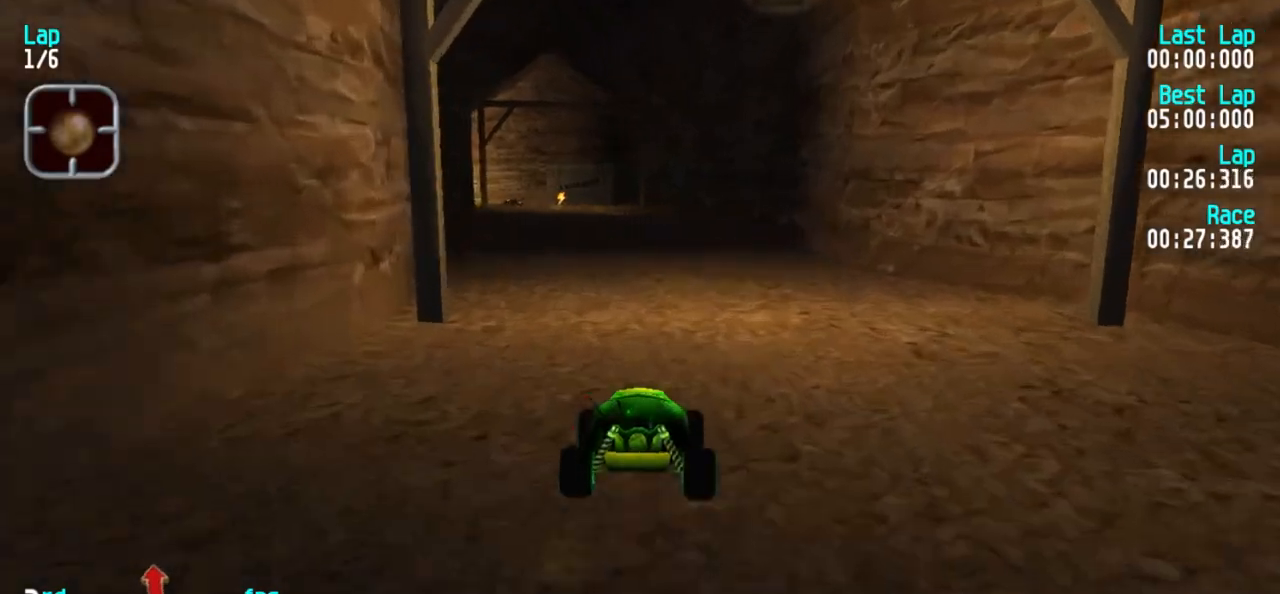
{"keys": ["5"], "events": []}
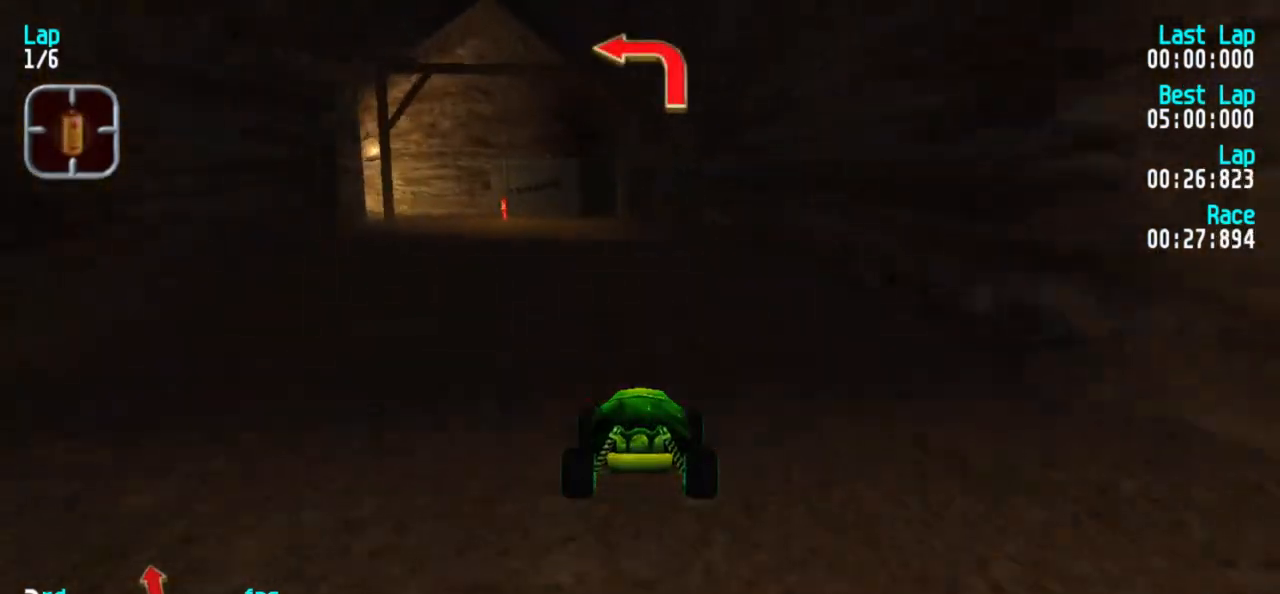
{"keys": ["1", "5"], "events": [[200, "1", "down"], [300, "1", "up"], [433, "1", "down"]]}
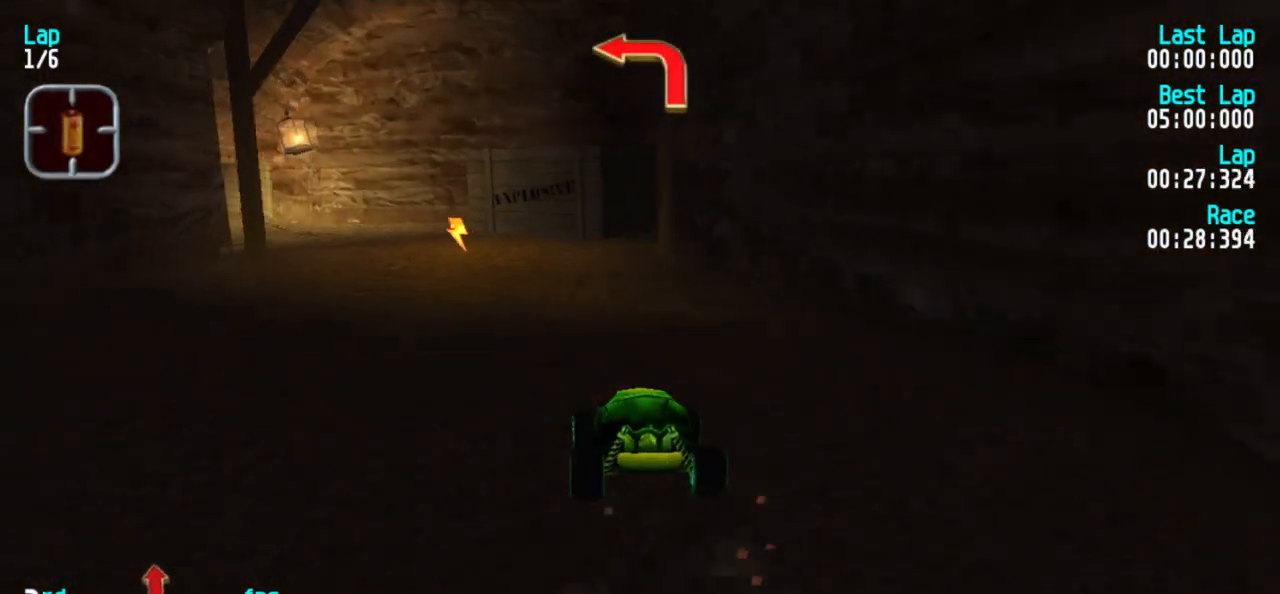
{"keys": ["1", "5"], "events": [[33, "1", "up"], [83, "1", "down"], [267, "1", "up"], [317, "1", "down"], [450, "1", "up"], [500, "1", "down"]]}